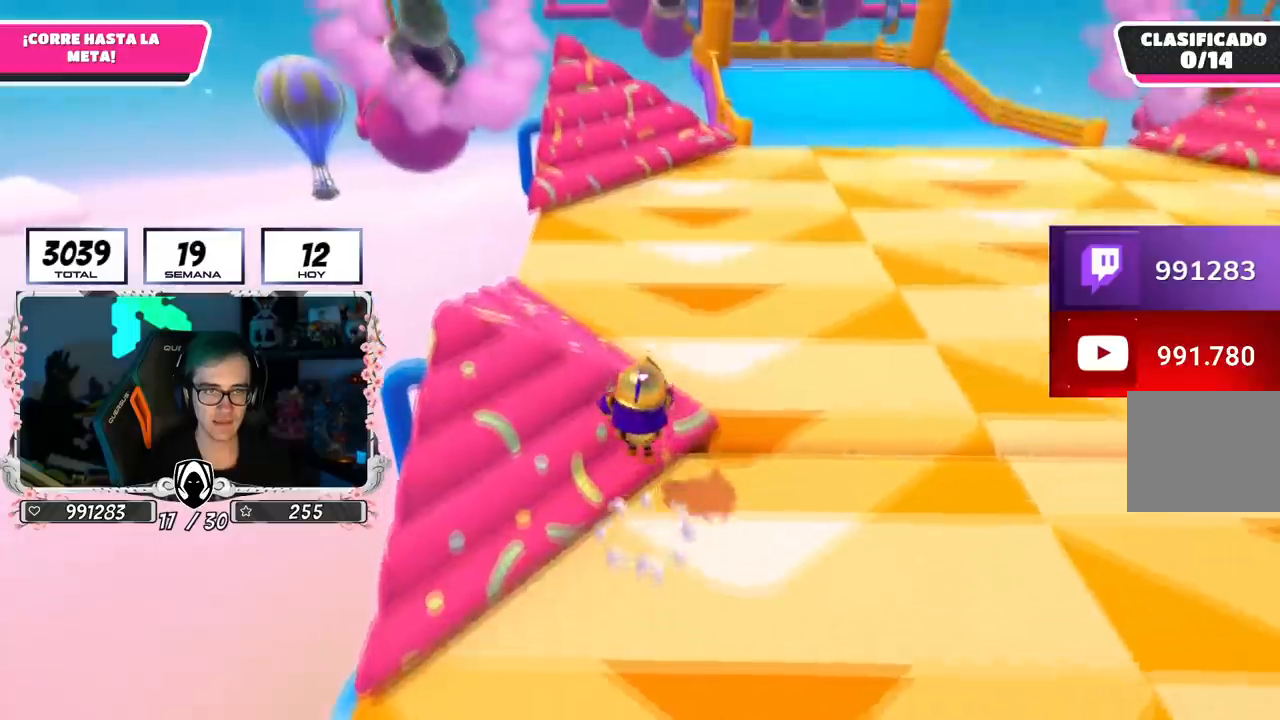
Gameplay with a controller (PlayStation layout); each line is a JSON object with the inputs held at the frame after it. "events" lists button and stick changes between this image and that frame as [ms after this image, input, new state], when the widget could be followed in between.
{"buttons": ["L3"], "left_stick": "up-left", "right_stick": "center", "events": [[17, "CROSS", "up"], [67, "SQUARE", "down"], [267, "L3", "down"], [267, "SQUARE", "up"], [284, "left_stick", "up-left"]]}
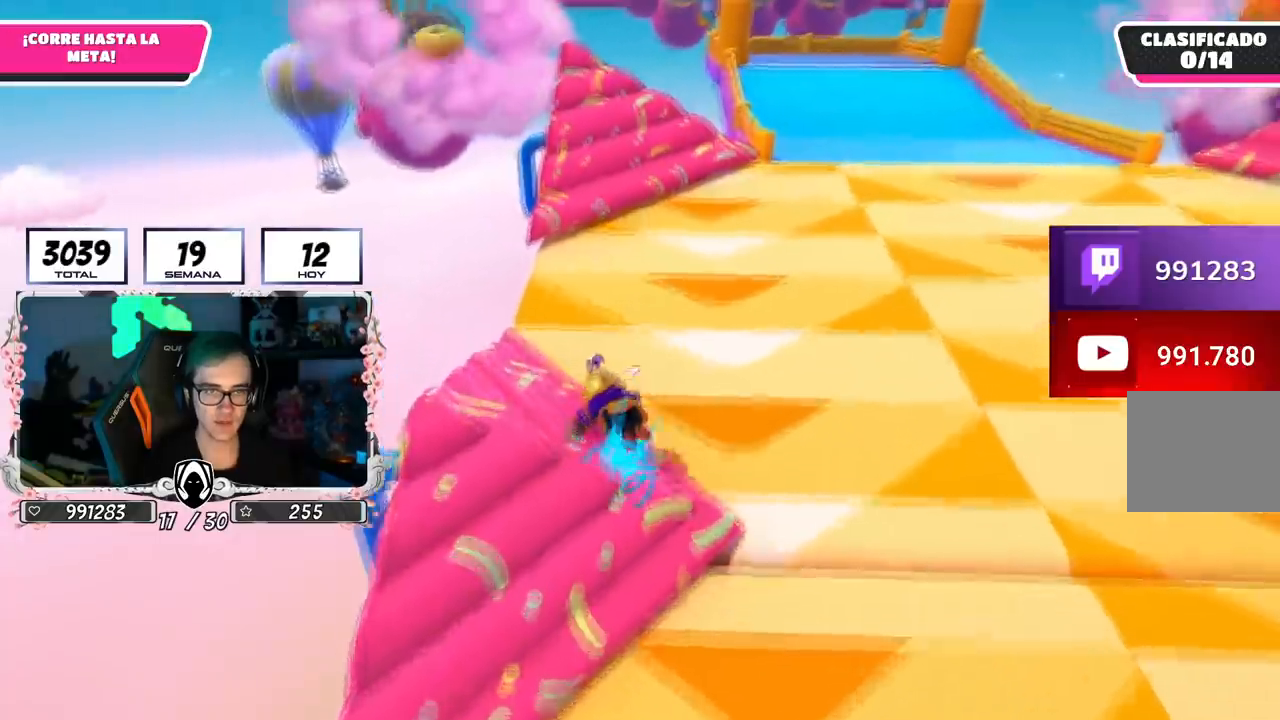
{"buttons": ["L3"], "left_stick": "up-left", "right_stick": "center", "events": []}
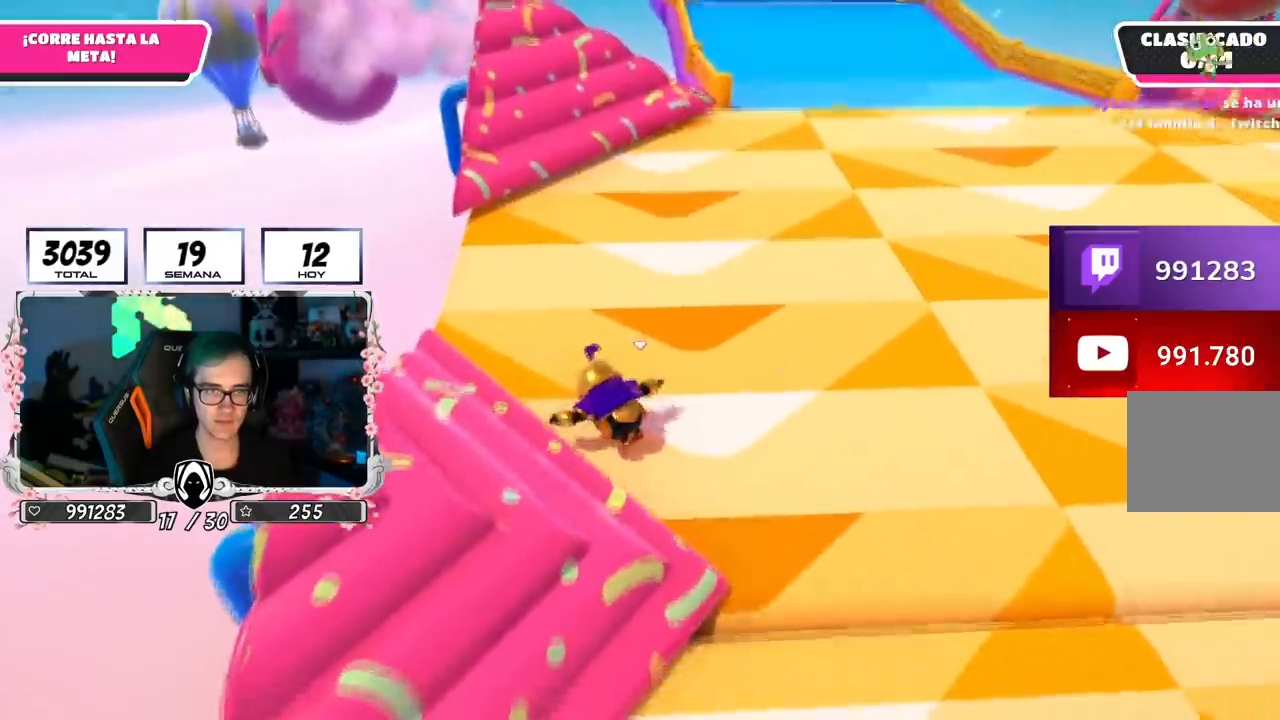
{"buttons": ["L3"], "left_stick": "up-left", "right_stick": "center", "events": [[300, "right_stick", "up"], [467, "right_stick", "center"]]}
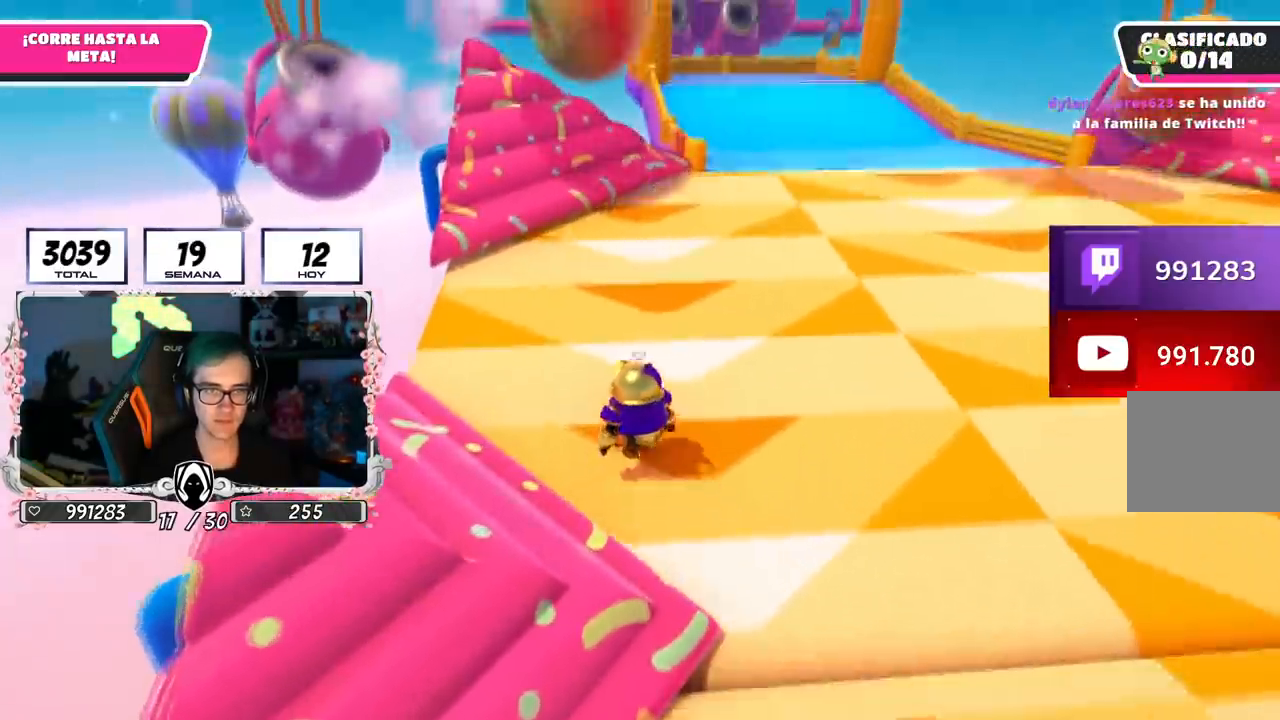
{"buttons": [], "left_stick": "up", "right_stick": "center", "events": [[50, "right_stick", "up"], [250, "right_stick", "center"], [333, "left_stick", "up"], [350, "L3", "up"]]}
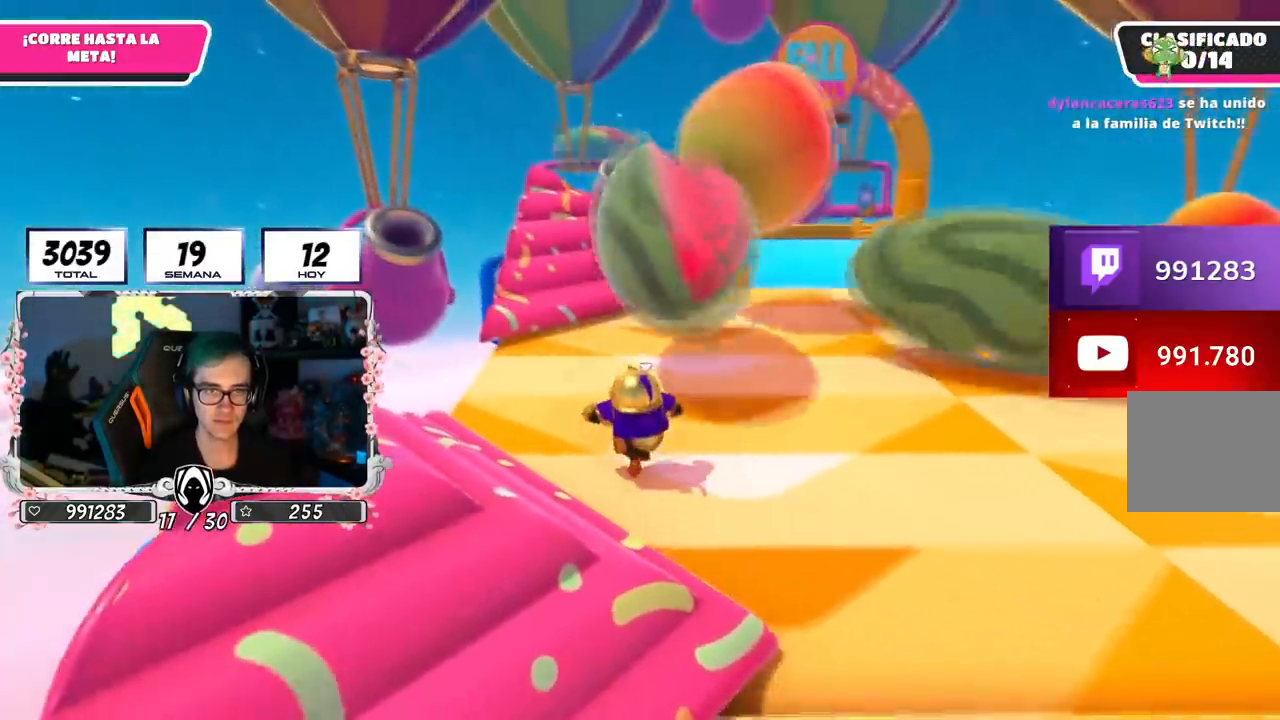
{"buttons": [], "left_stick": "up", "right_stick": "center", "events": []}
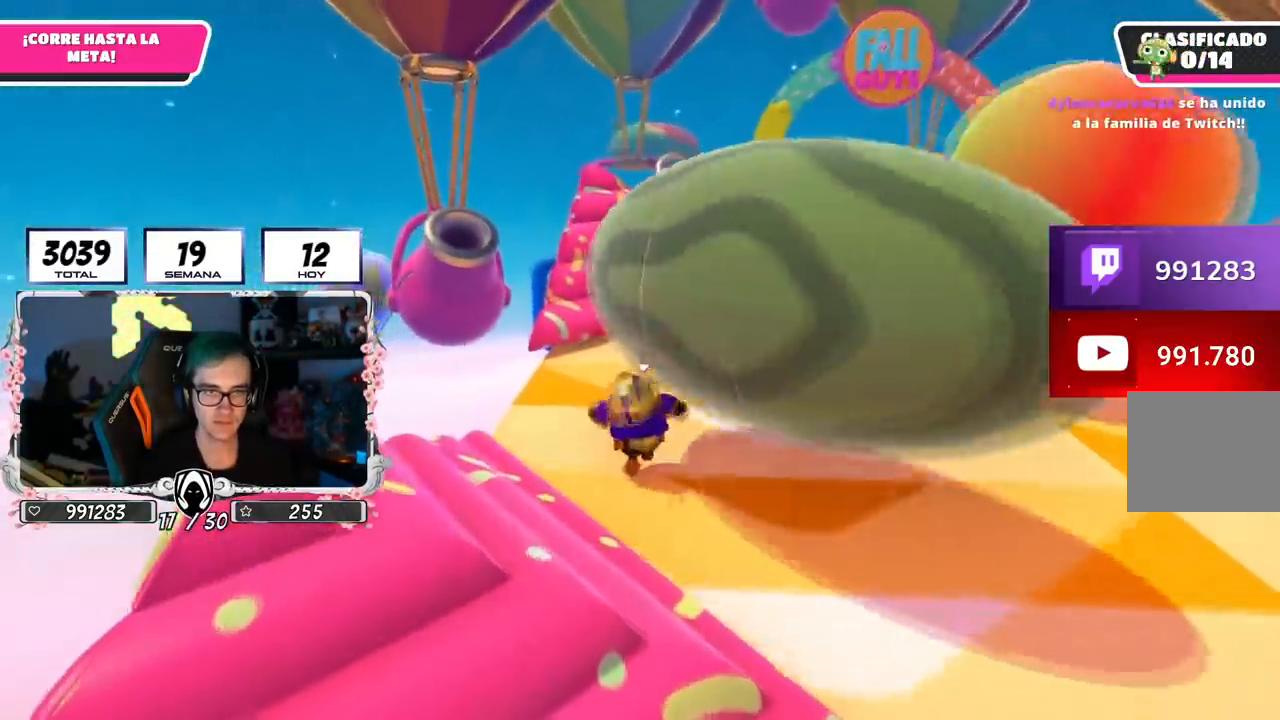
{"buttons": [], "left_stick": "up", "right_stick": "center", "events": []}
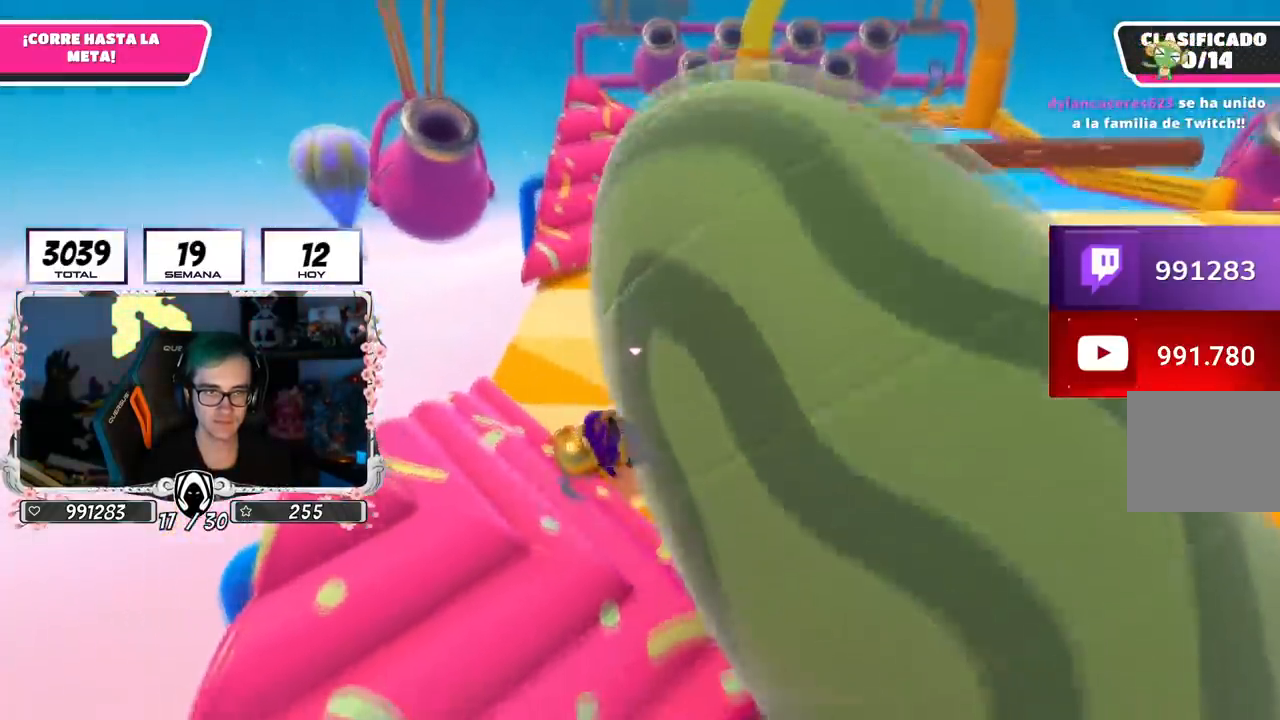
{"buttons": [], "left_stick": "up-left", "right_stick": "center", "events": [[234, "left_stick", "up-left"]]}
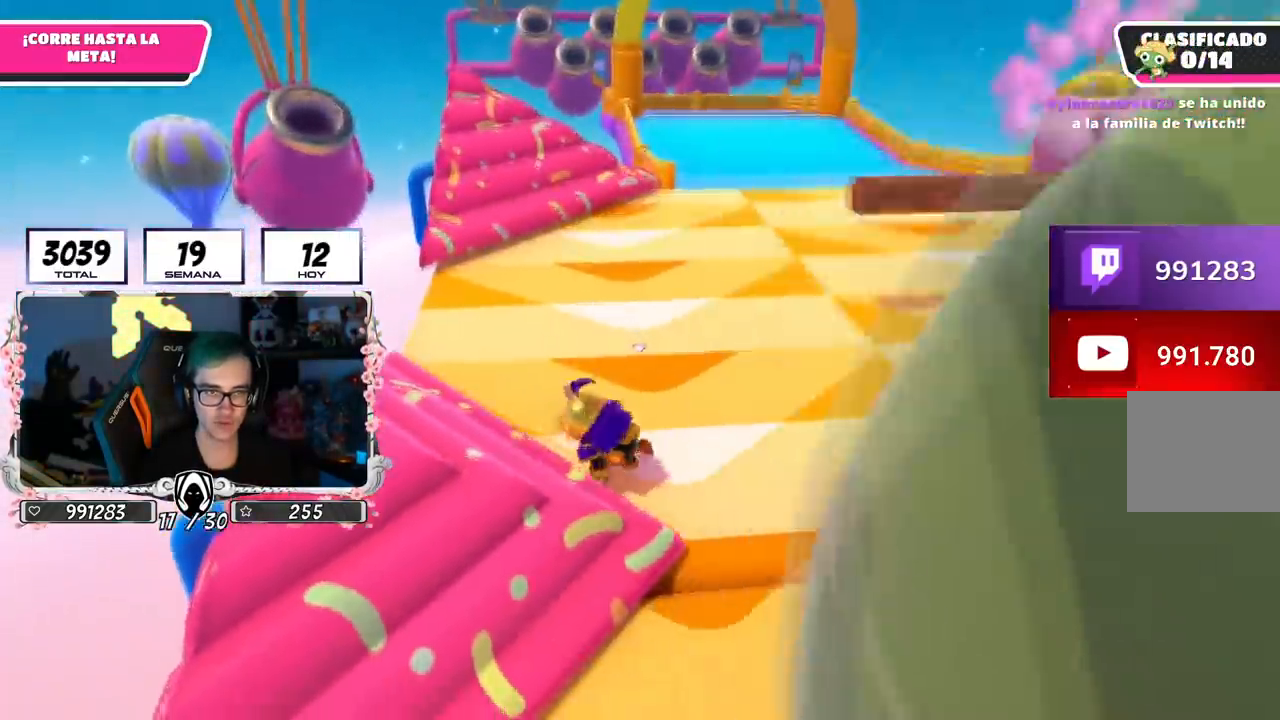
{"buttons": [], "left_stick": "up-left", "right_stick": "center", "events": []}
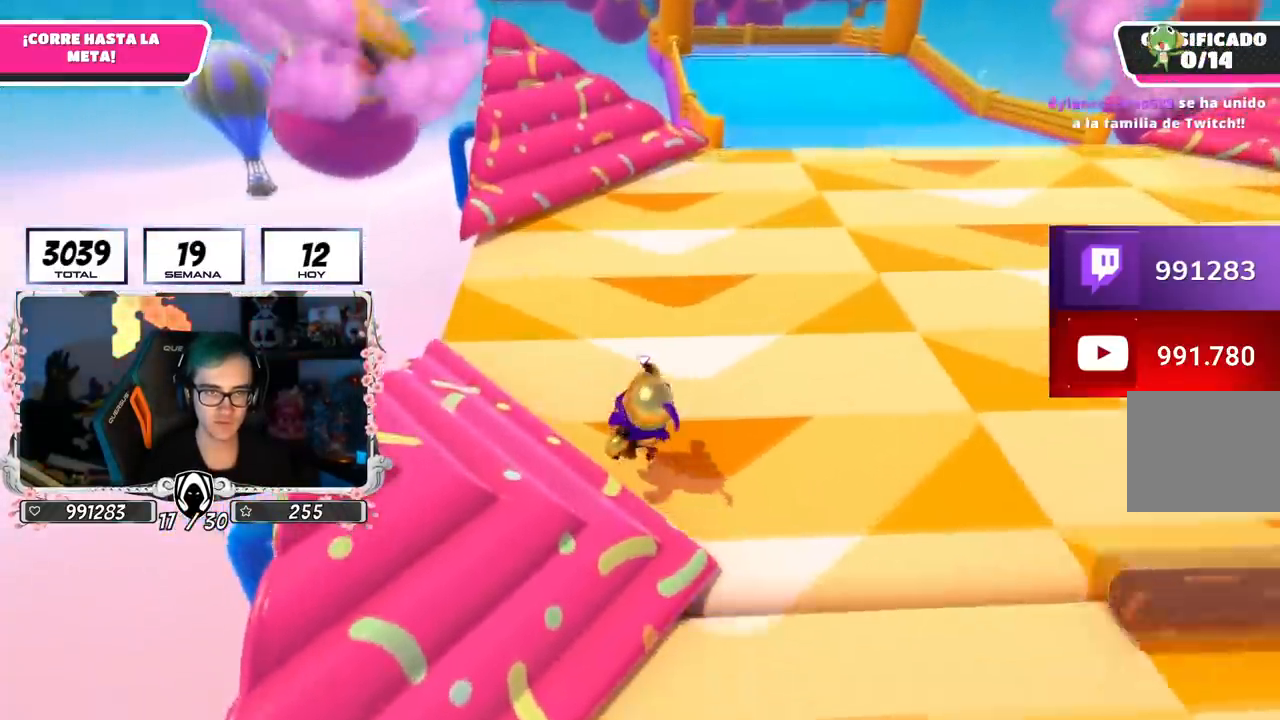
{"buttons": [], "left_stick": "up", "right_stick": "center", "events": [[217, "right_stick", "up"], [417, "left_stick", "up"], [484, "right_stick", "center"]]}
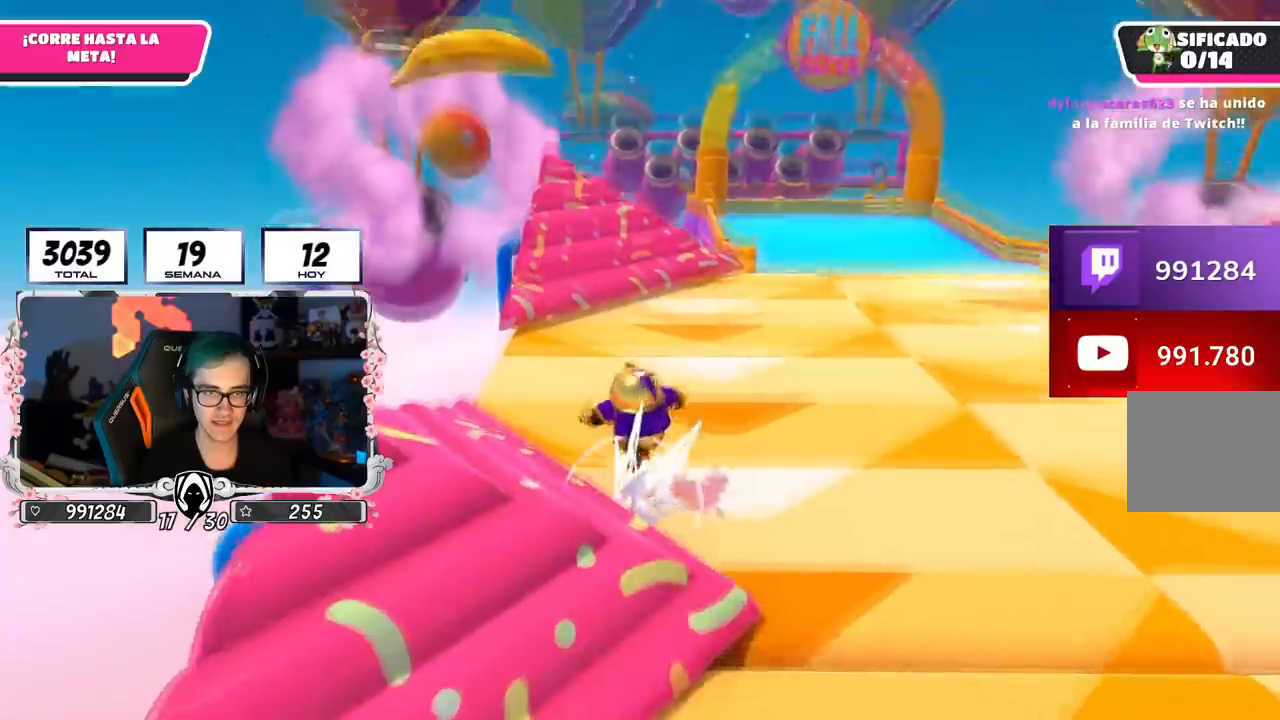
{"buttons": ["CROSS"], "left_stick": "up", "right_stick": "center", "events": [[367, "CROSS", "down"]]}
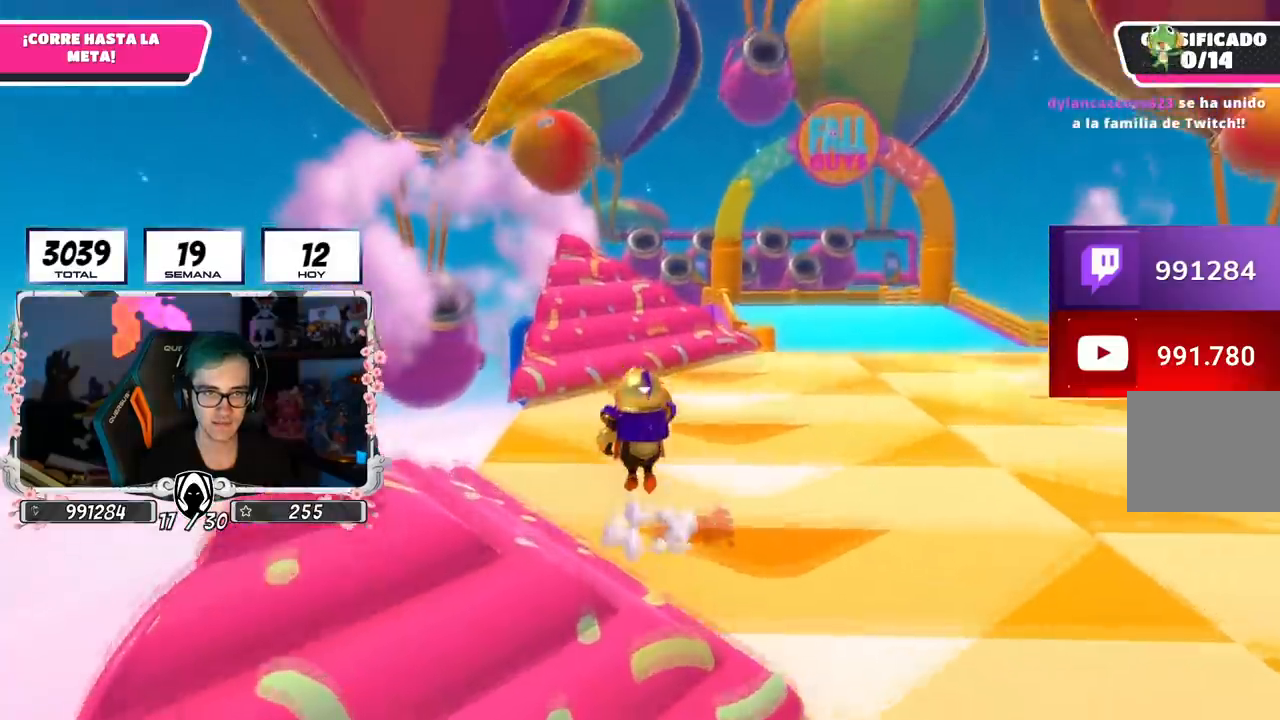
{"buttons": [], "left_stick": "up", "right_stick": "down-right", "events": [[167, "CROSS", "up"], [484, "right_stick", "down-right"]]}
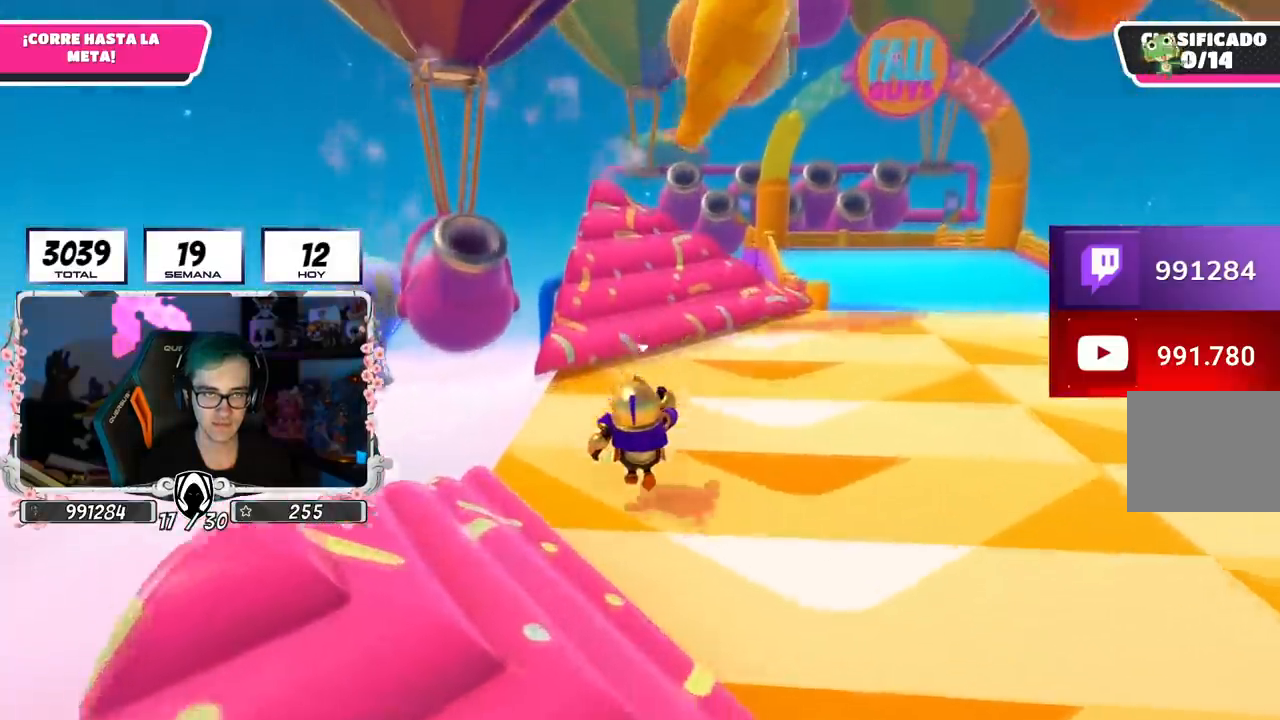
{"buttons": [], "left_stick": "up", "right_stick": "center", "events": [[200, "right_stick", "center"]]}
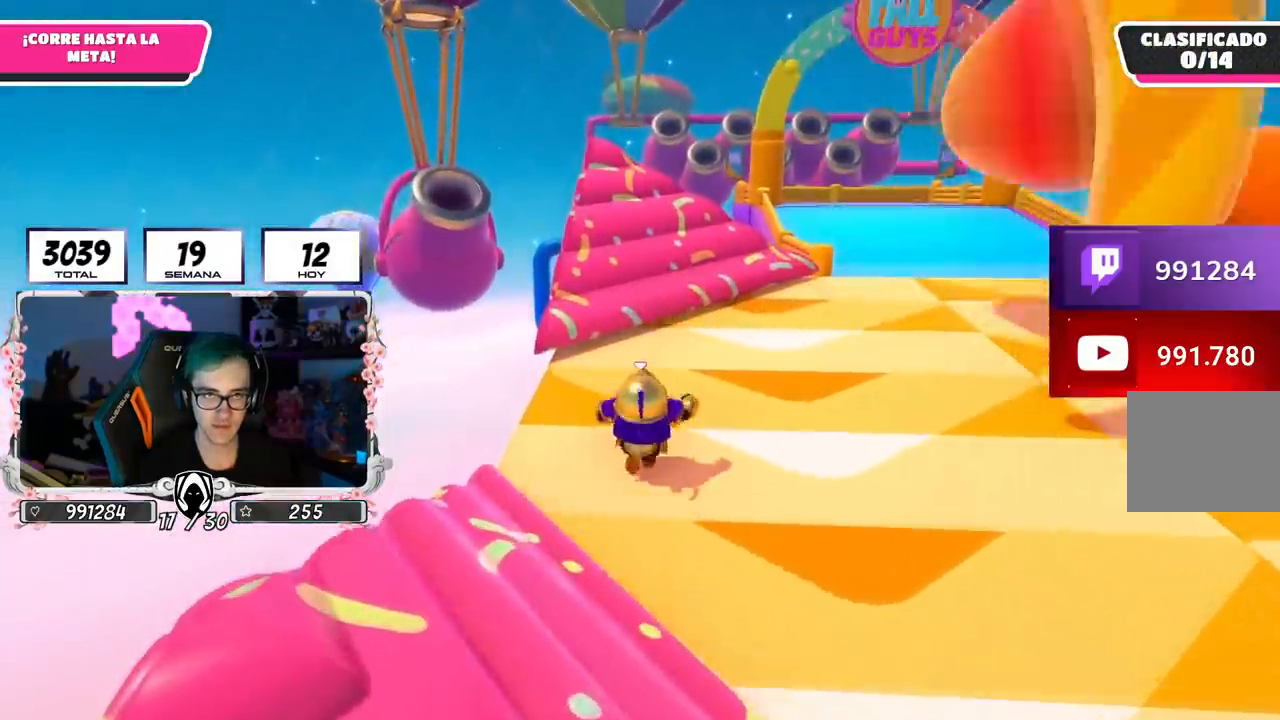
{"buttons": ["CROSS"], "left_stick": "up", "right_stick": "center", "events": [[350, "CROSS", "down"]]}
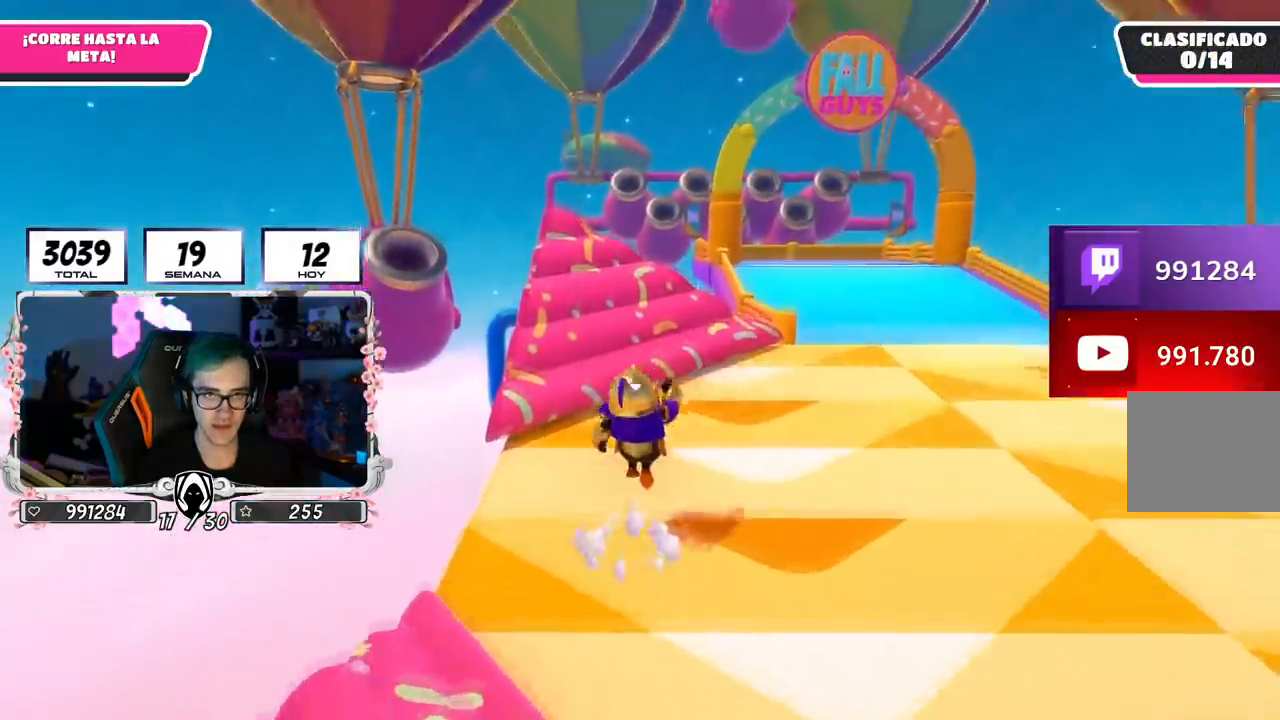
{"buttons": [], "left_stick": "up", "right_stick": "center", "events": [[350, "CROSS", "up"]]}
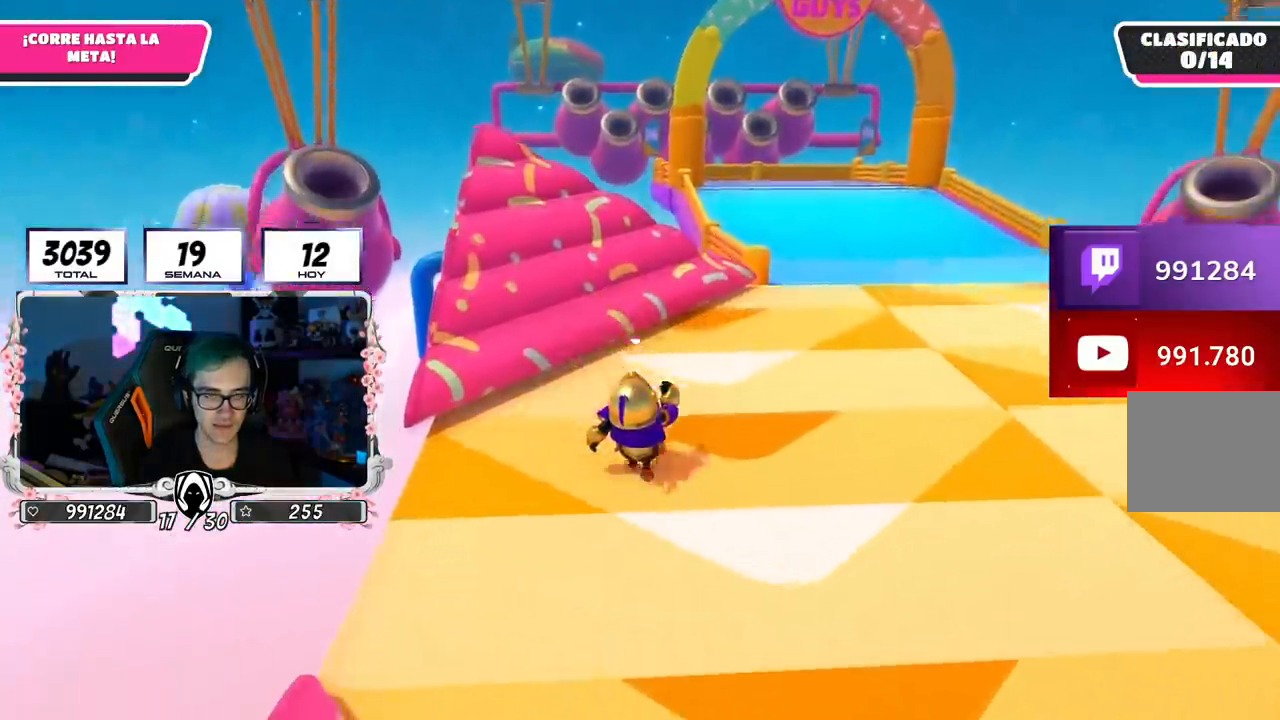
{"buttons": [], "left_stick": "up", "right_stick": "center", "events": []}
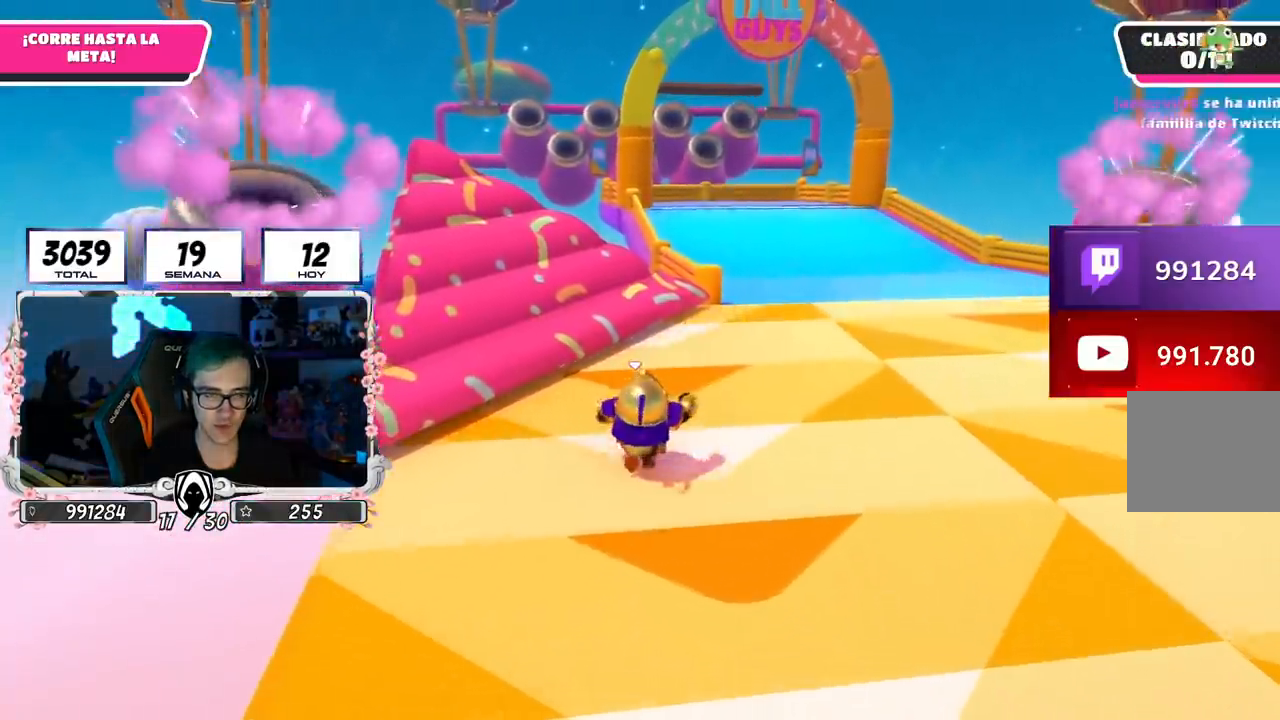
{"buttons": ["CROSS"], "left_stick": "up", "right_stick": "center", "events": [[300, "CROSS", "down"]]}
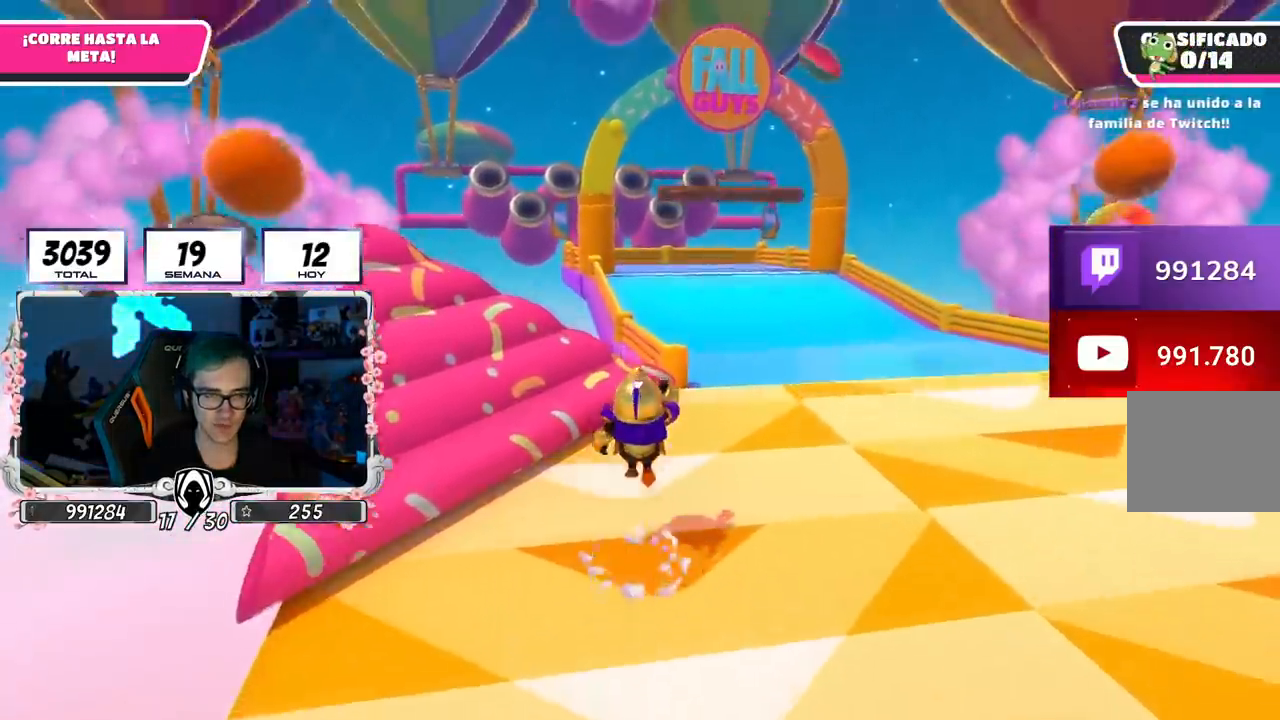
{"buttons": [], "left_stick": "up", "right_stick": "center", "events": [[417, "CROSS", "up"]]}
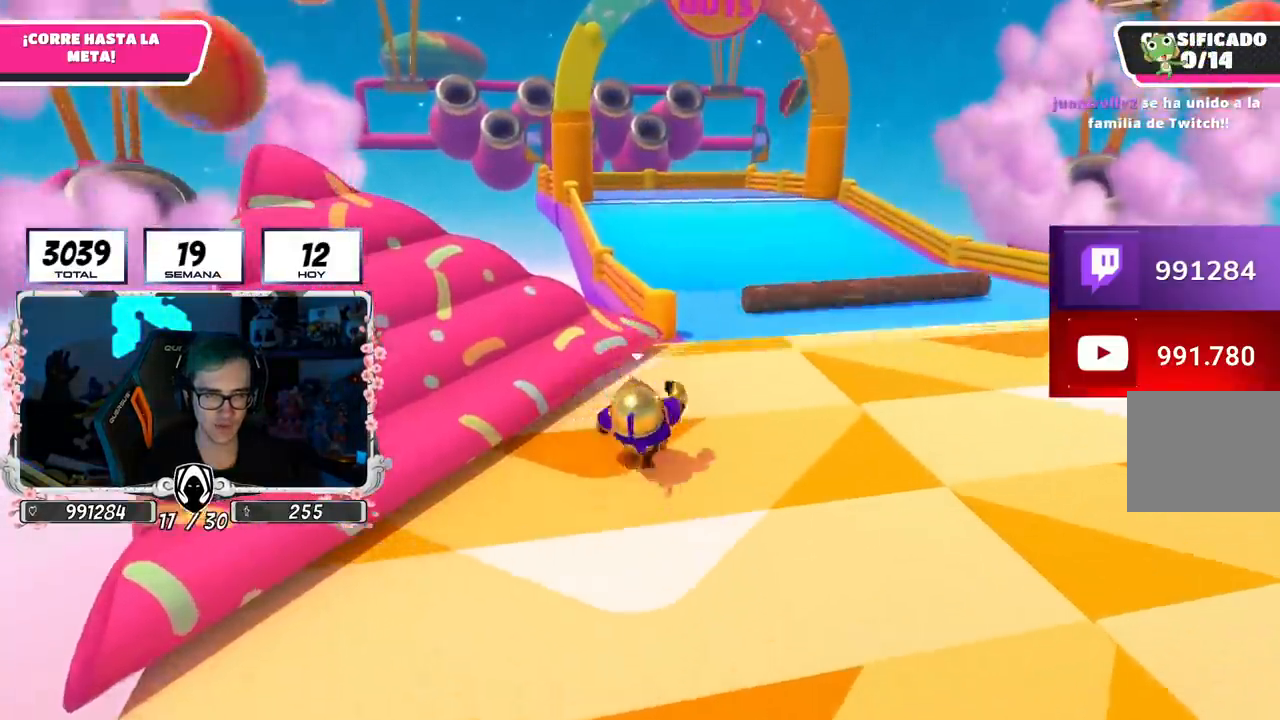
{"buttons": [], "left_stick": "up", "right_stick": "center", "events": []}
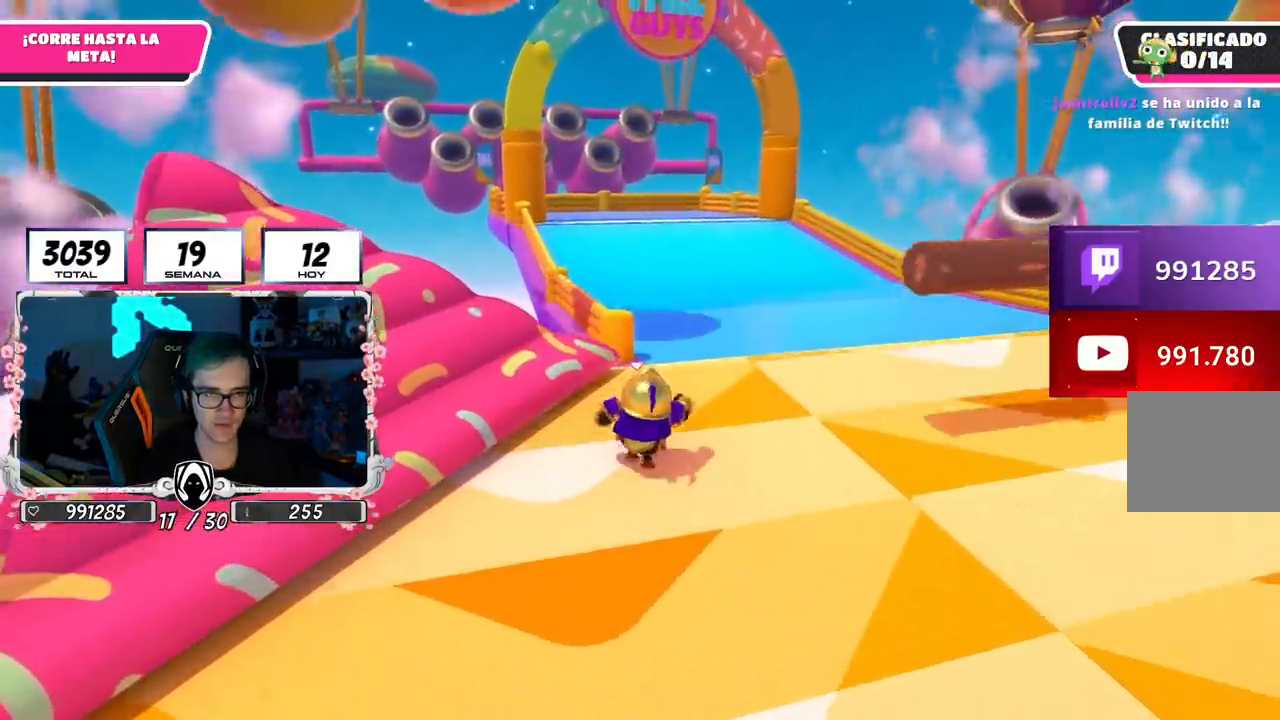
{"buttons": [], "left_stick": "up", "right_stick": "center", "events": []}
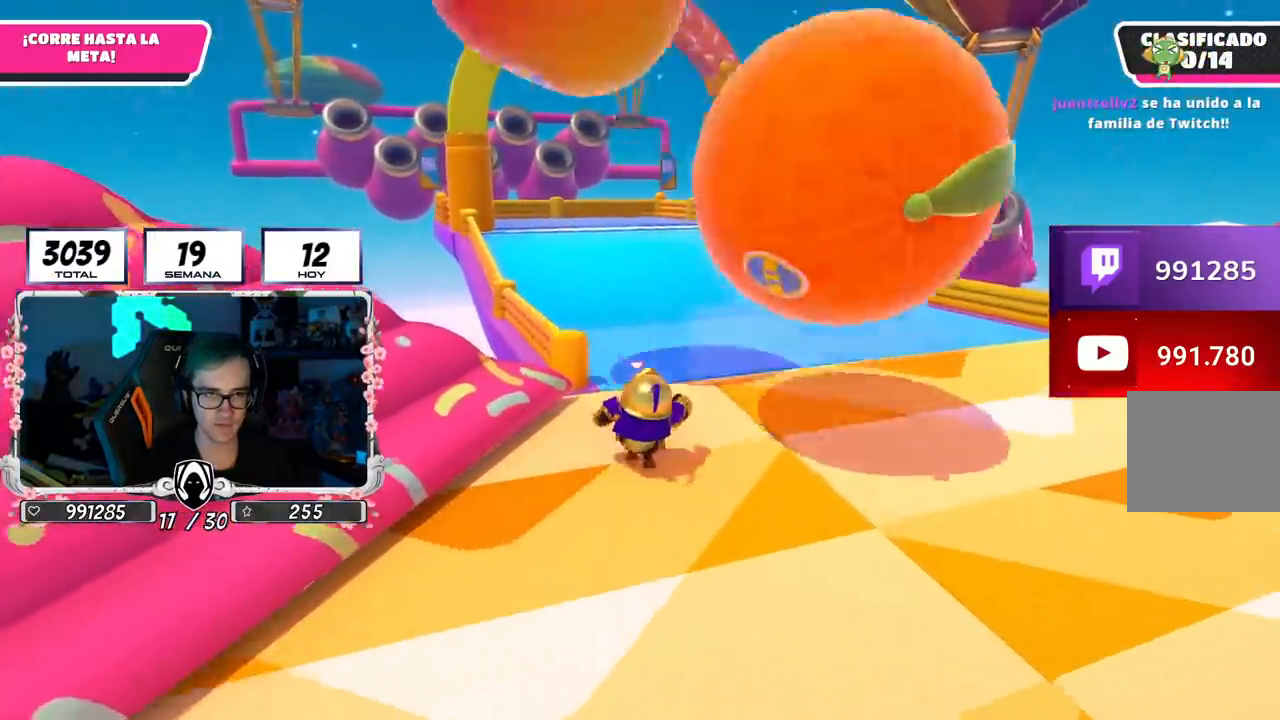
{"buttons": [], "left_stick": "up", "right_stick": "center", "events": []}
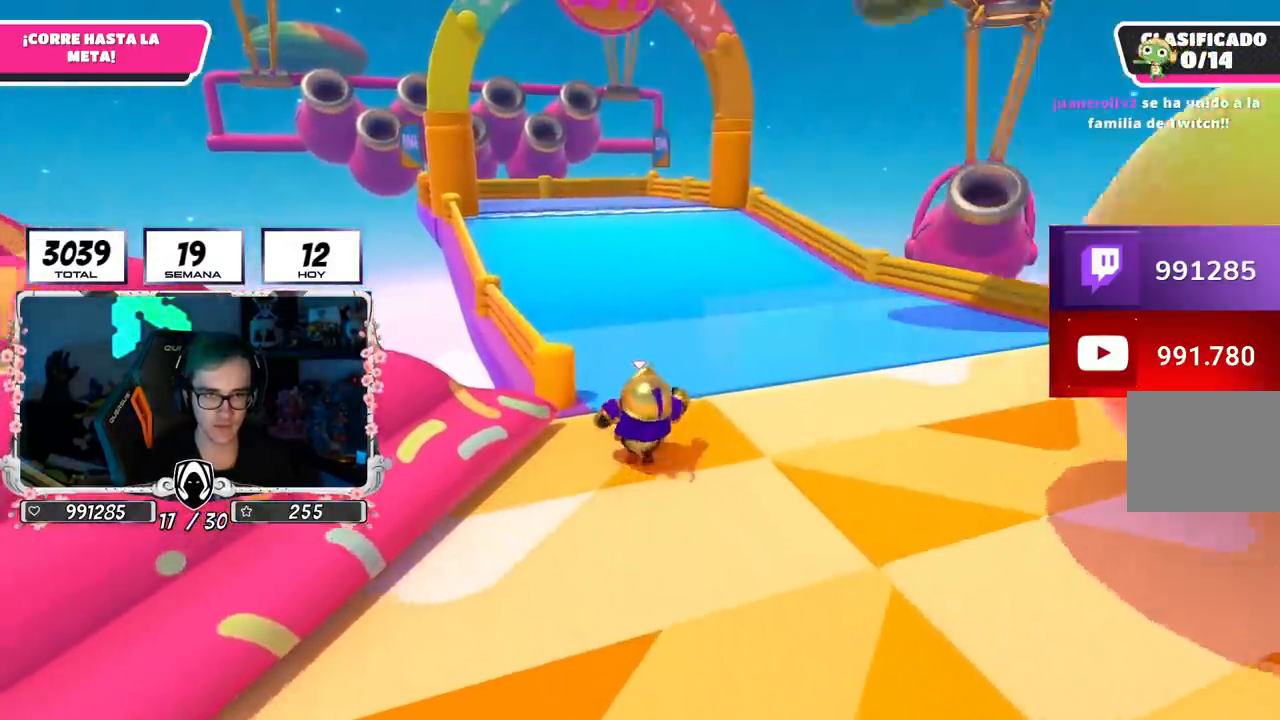
{"buttons": ["CROSS"], "left_stick": "up", "right_stick": "center", "events": [[217, "CROSS", "down"]]}
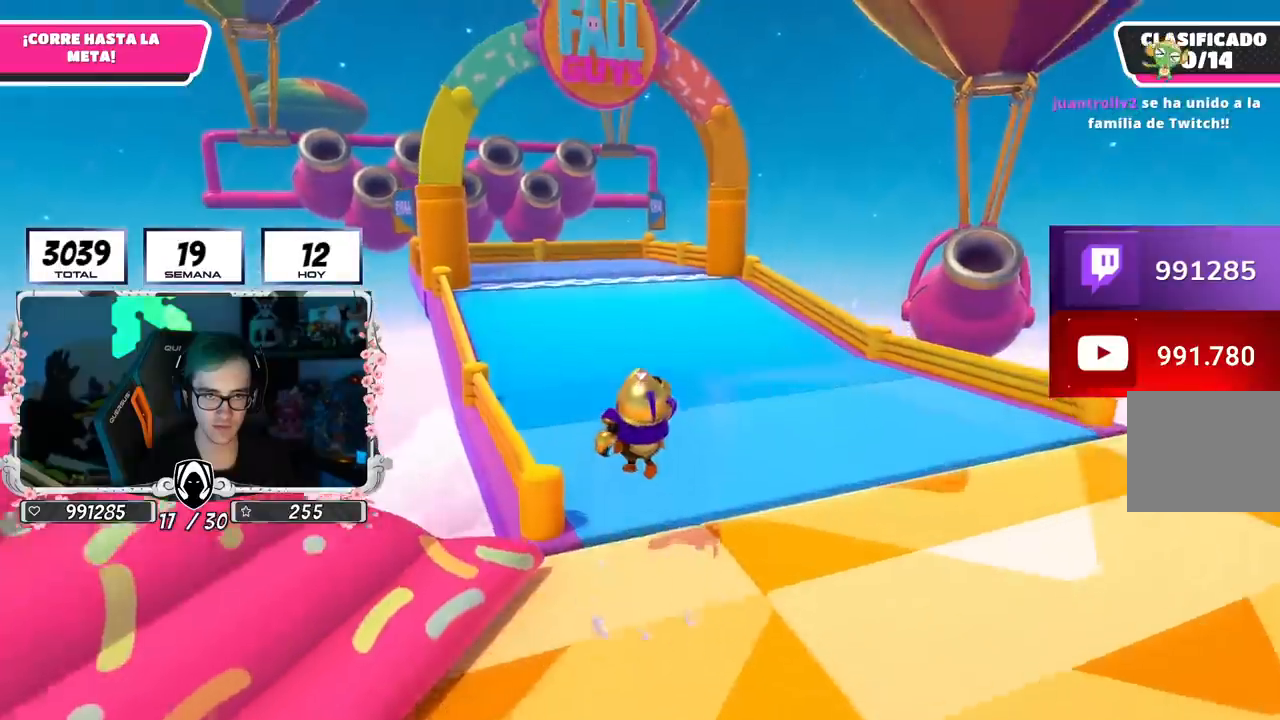
{"buttons": [], "left_stick": "up", "right_stick": "up-left", "events": [[17, "CROSS", "up"], [367, "right_stick", "left"], [417, "right_stick", "up-left"]]}
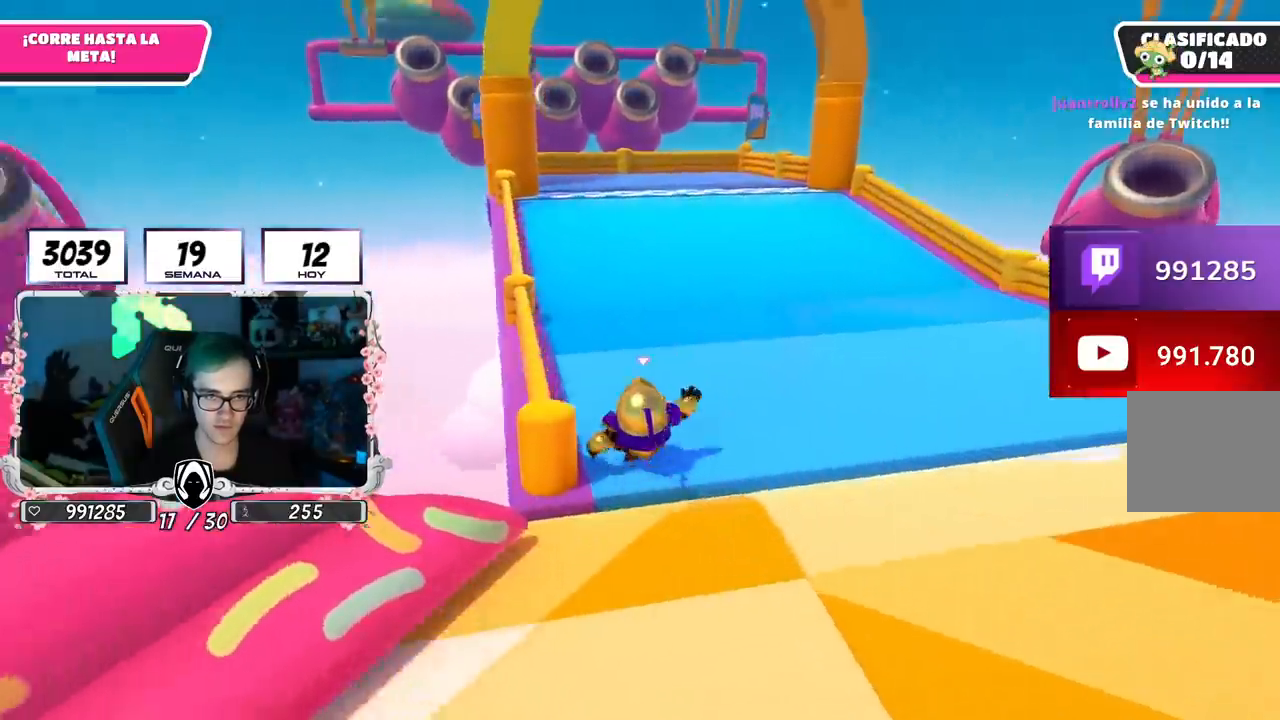
{"buttons": [], "left_stick": "up", "right_stick": "center", "events": [[34, "right_stick", "center"]]}
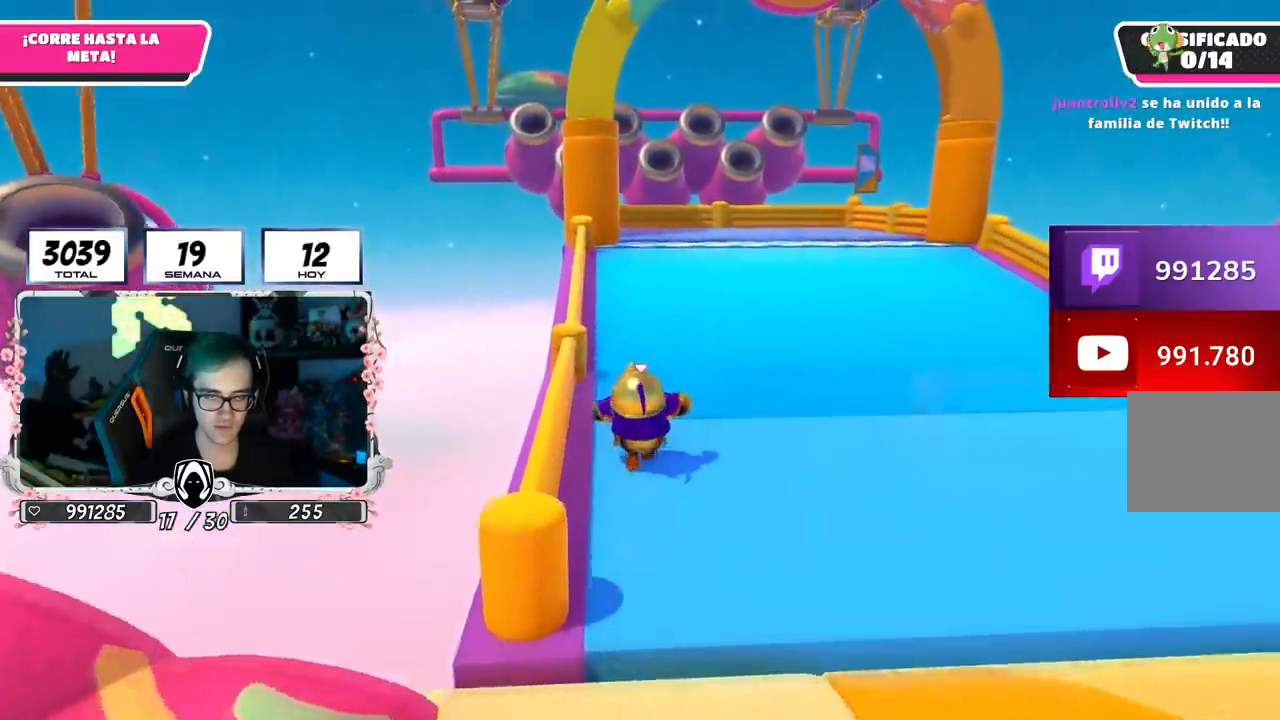
{"buttons": [], "left_stick": "up", "right_stick": "center", "events": []}
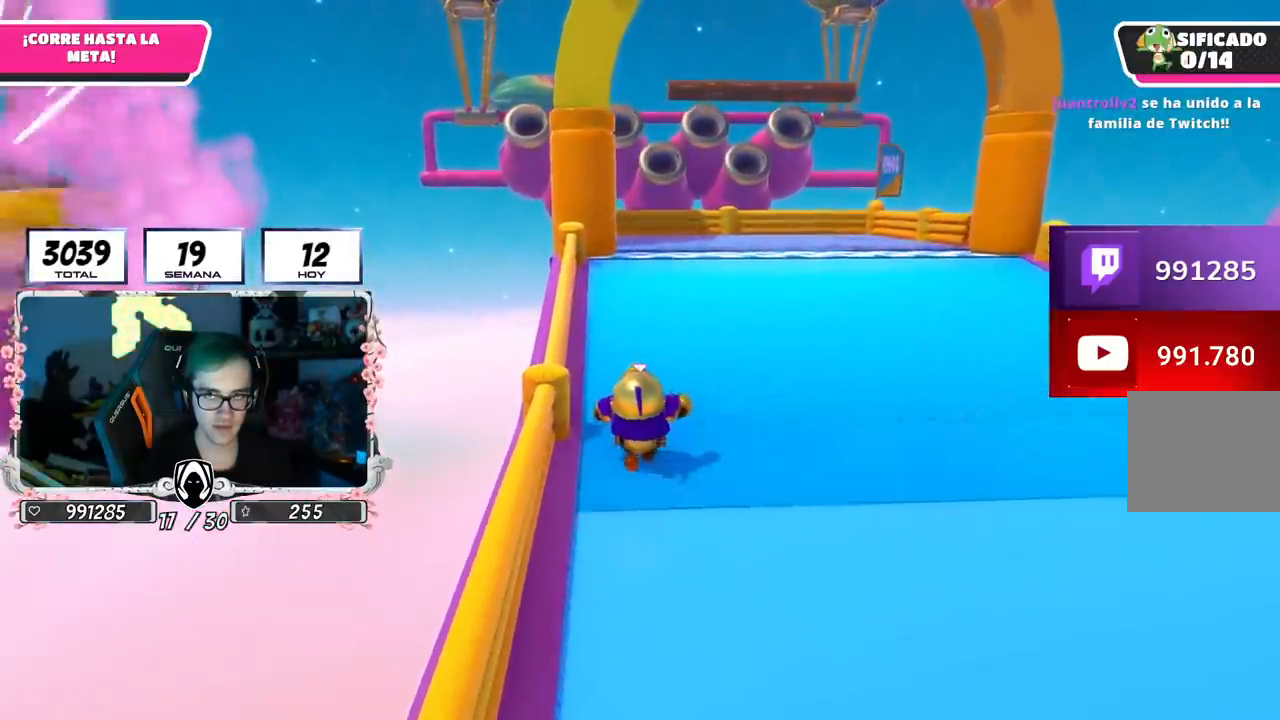
{"buttons": [], "left_stick": "up", "right_stick": "center", "events": []}
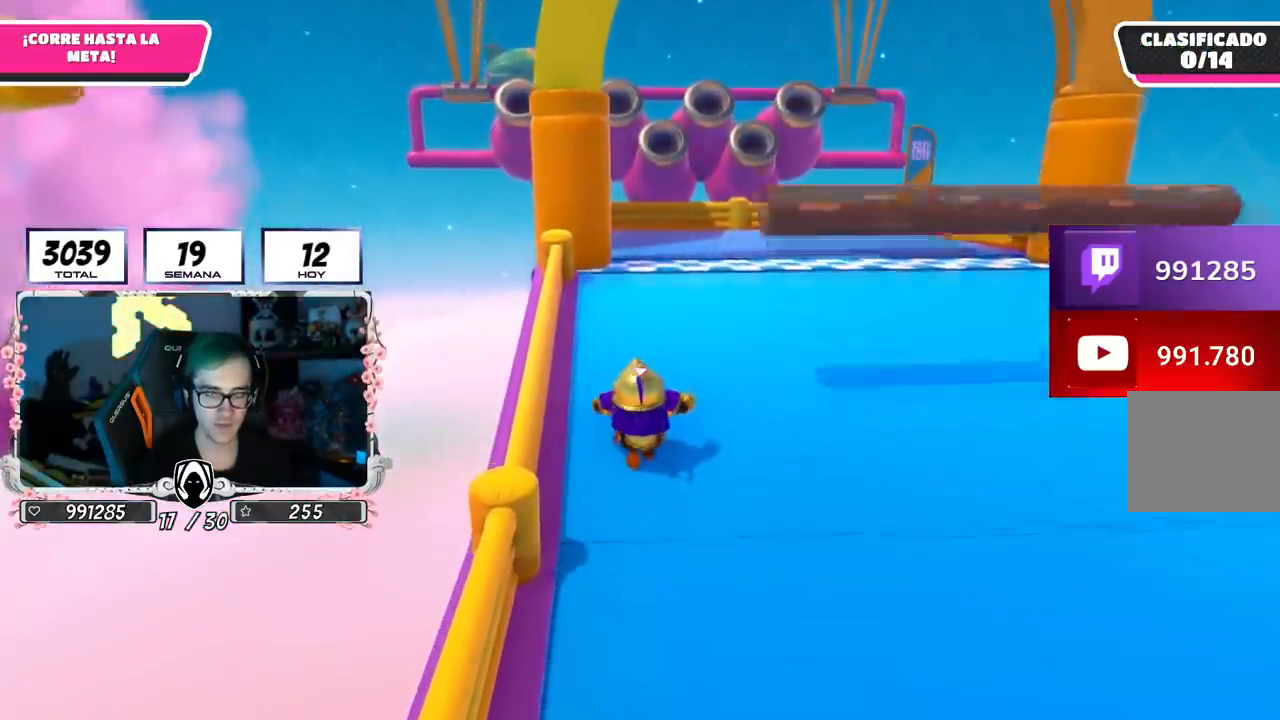
{"buttons": ["CROSS"], "left_stick": "up", "right_stick": "center", "events": [[384, "CROSS", "down"]]}
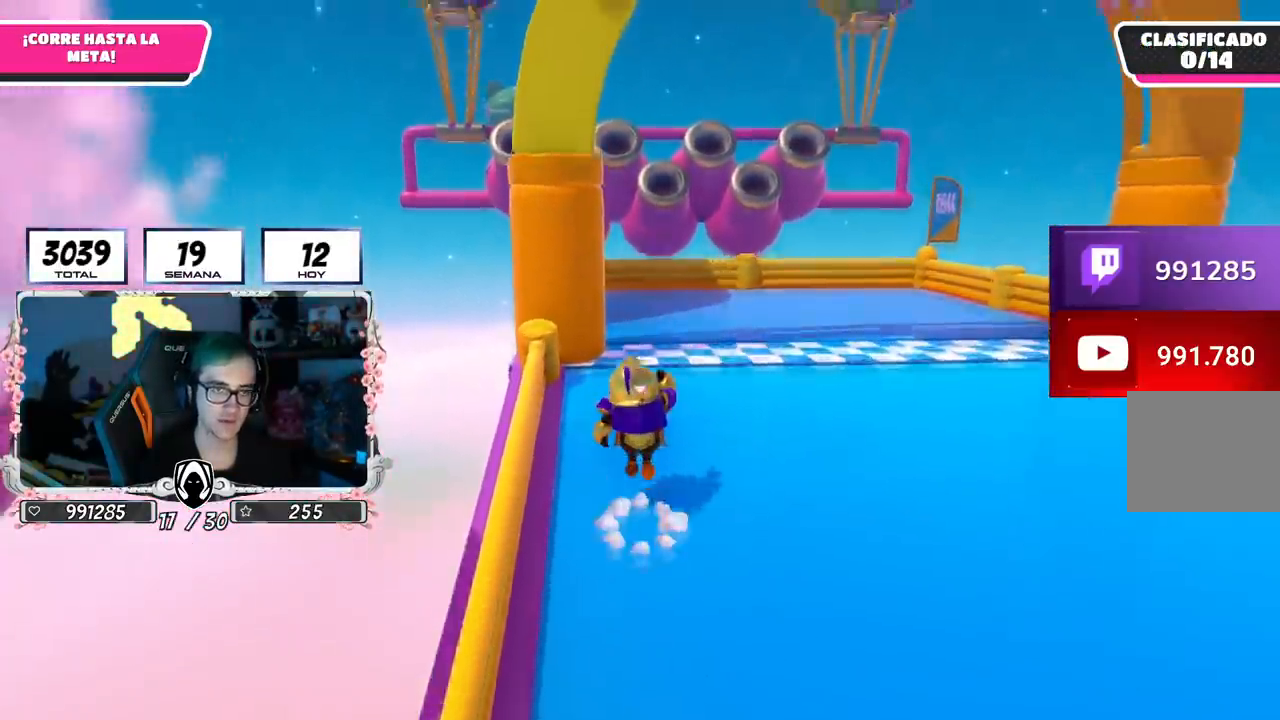
{"buttons": [], "left_stick": "up", "right_stick": "center", "events": [[67, "CROSS", "up"], [184, "SQUARE", "down"], [351, "SQUARE", "up"], [401, "SQUARE", "down"], [484, "SQUARE", "up"]]}
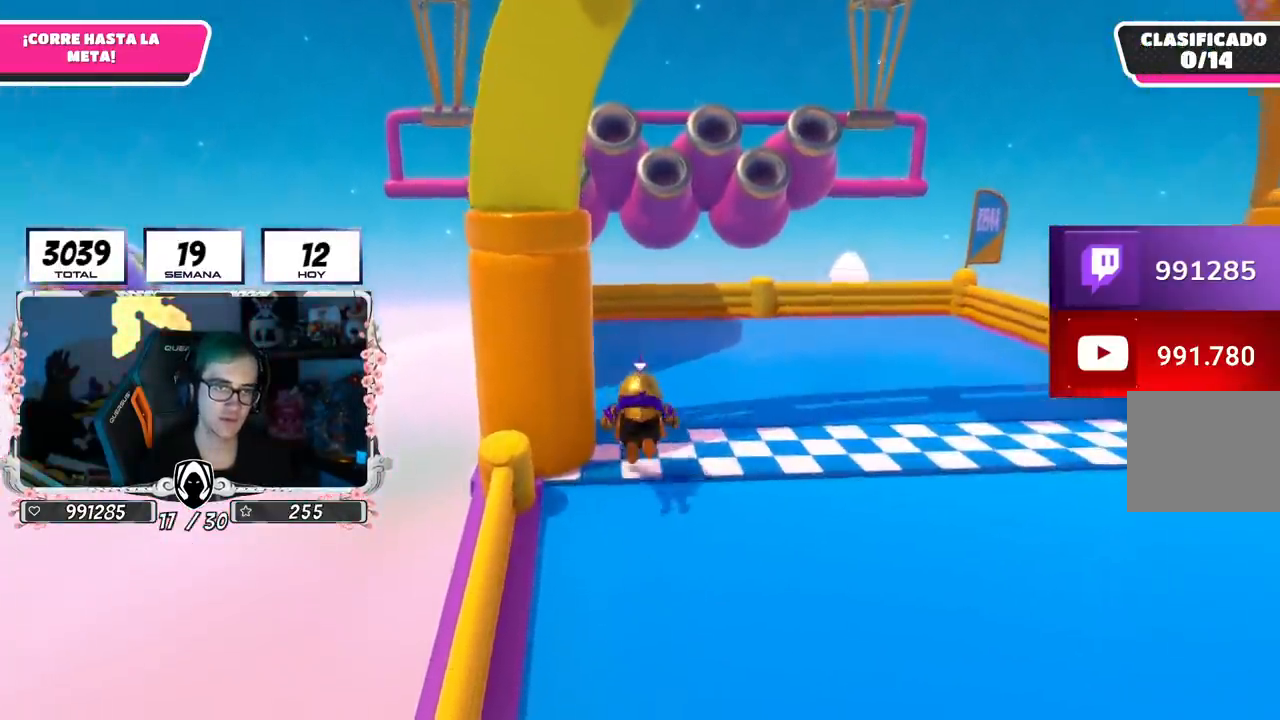
{"buttons": [], "left_stick": "center", "right_stick": "center", "events": [[50, "SQUARE", "down"], [250, "SQUARE", "up"], [267, "CROSS", "down"], [300, "CROSS", "up"], [350, "left_stick", "center"]]}
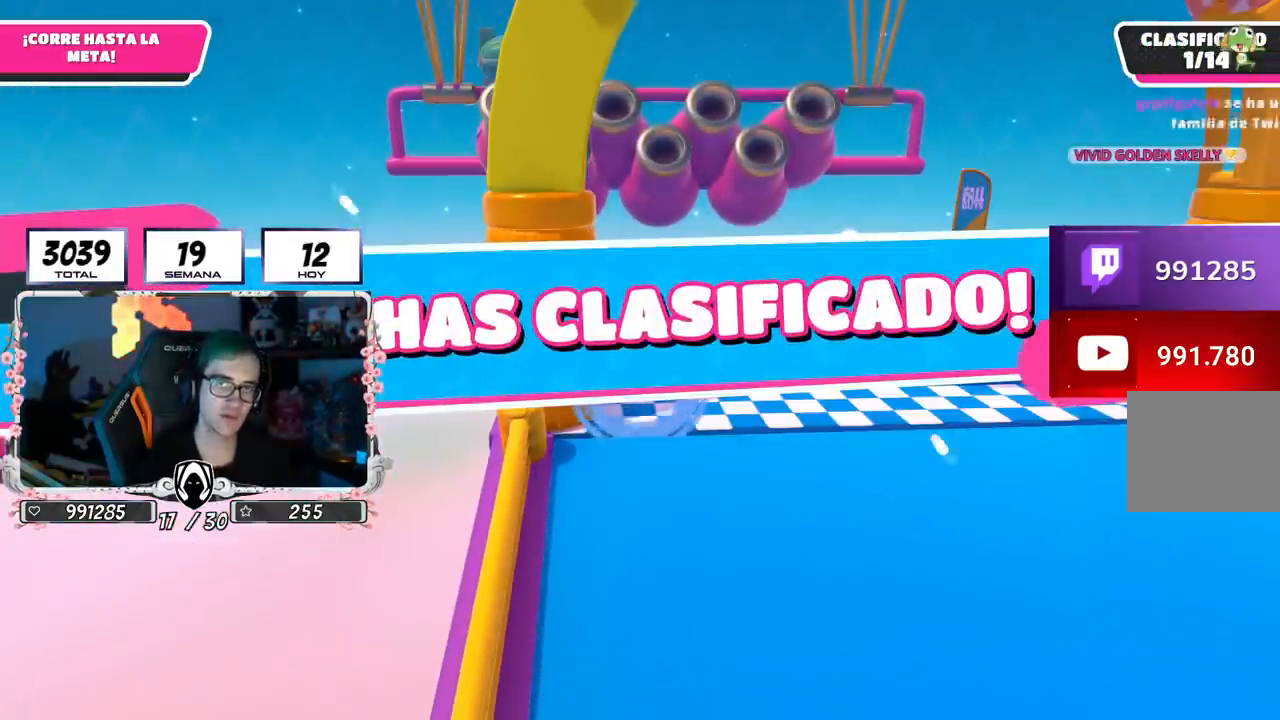
{"buttons": [], "left_stick": "center", "right_stick": "center", "events": []}
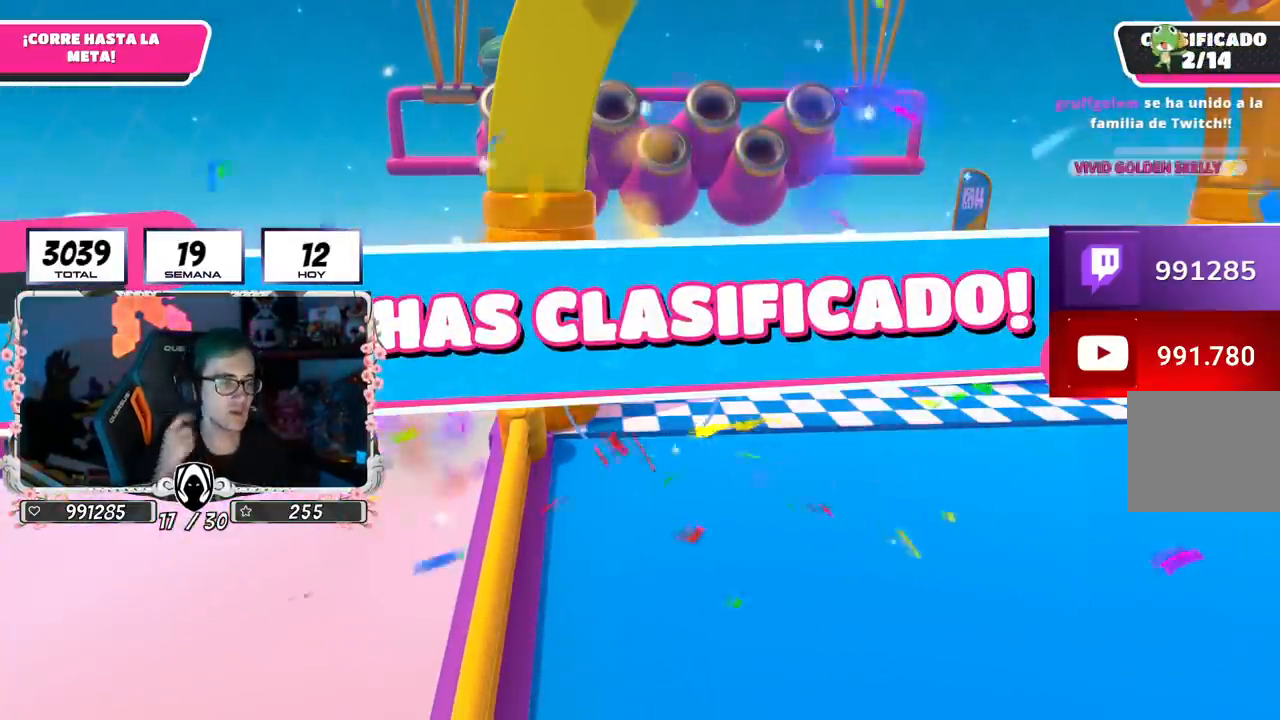
{"buttons": [], "left_stick": "center", "right_stick": "center", "events": []}
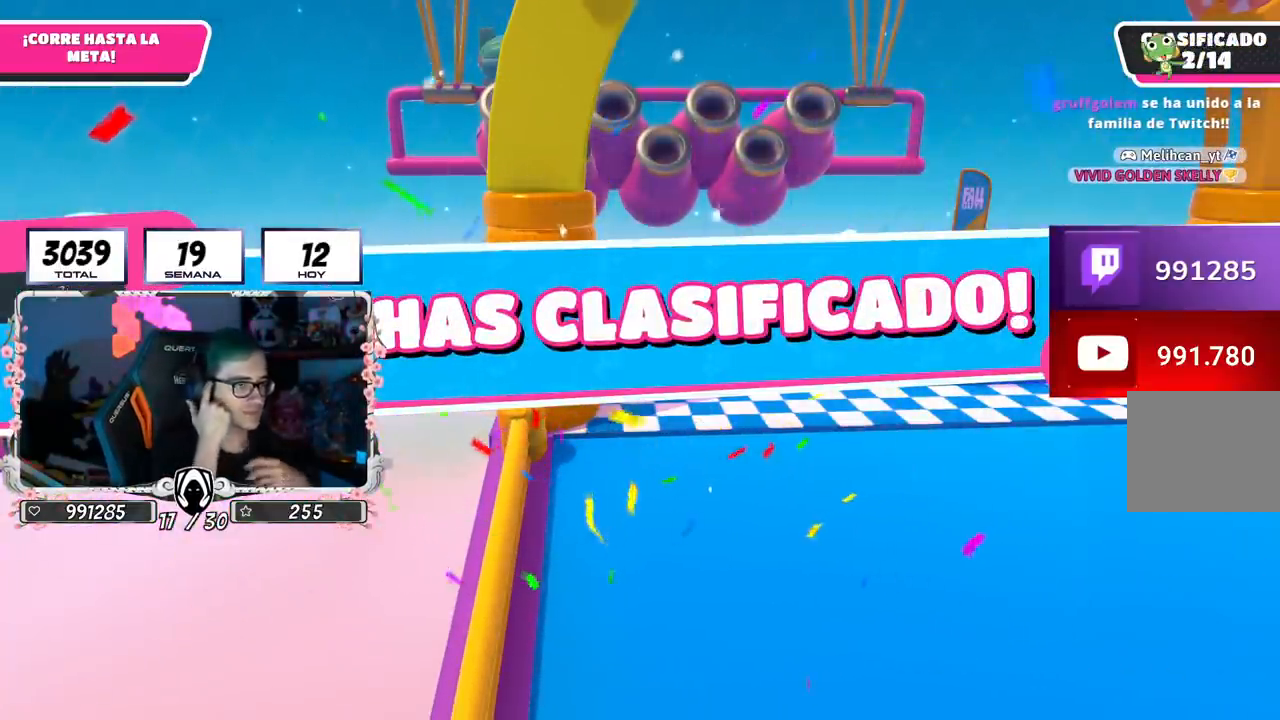
{"buttons": [], "left_stick": "center", "right_stick": "center", "events": []}